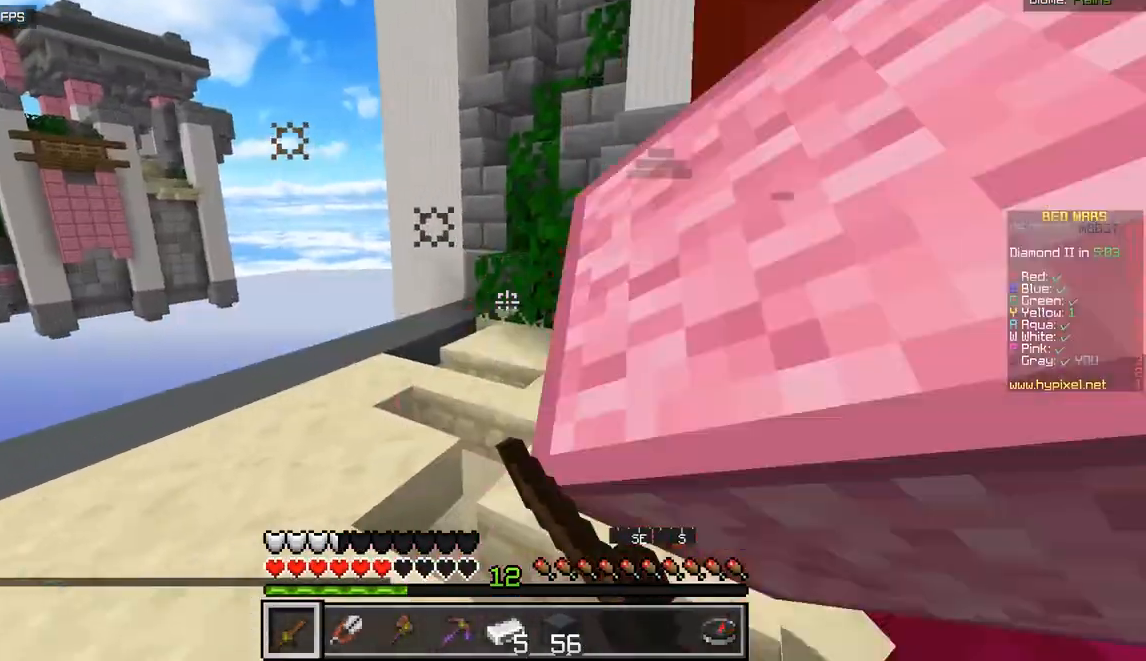
Gameplay with keyboard and mouse; each line is a JSON object with the keys and mouse buttons held at the frame after it. "events" lists presses ("down") and releases ("up") of "d", "q", "s", "z", "mouse_left" and "mouse_right" between this image and that frame as [ms after this image, input, new state], when the widget could be followed in between. "mouse_left", "mouse_right" = the "left", "right" buttons of the "mouse" list. No other keys are recorded. Fast repeated clicks can show as one long hold. Mouse movement is not recorded.
{"keys": ["d", "z"], "mouse": ["left"], "events": [[351, "mouse_left", "up"], [384, "mouse_left", "down"]]}
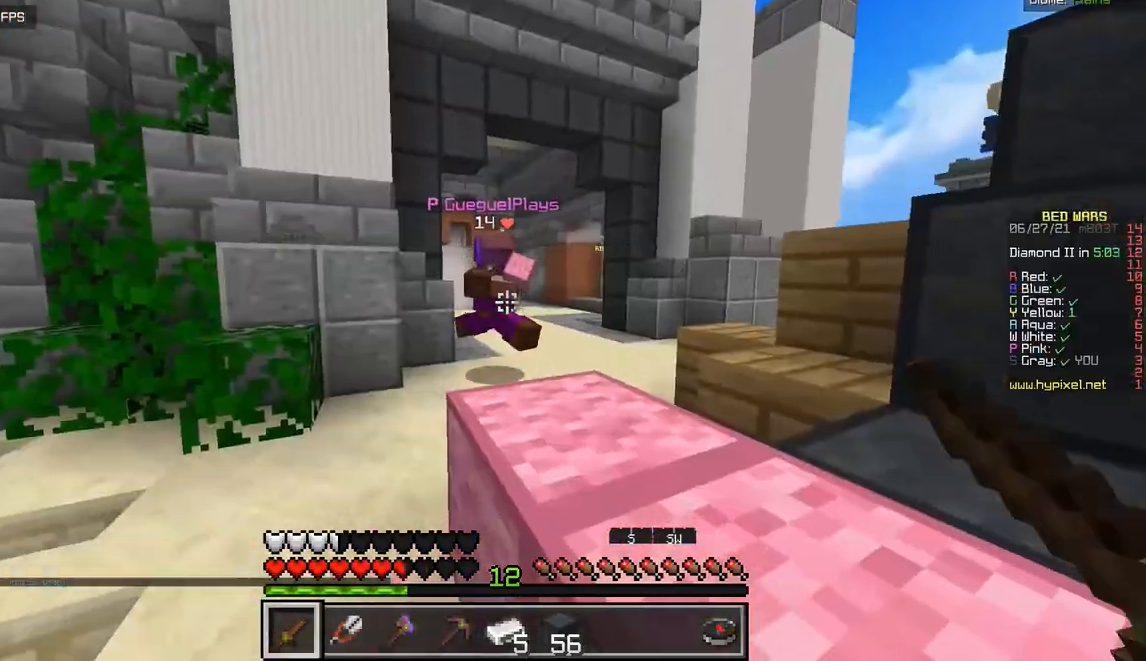
{"keys": ["z"], "mouse": ["left"], "events": [[100, "d", "up"], [217, "mouse_left", "up"], [500, "mouse_left", "down"]]}
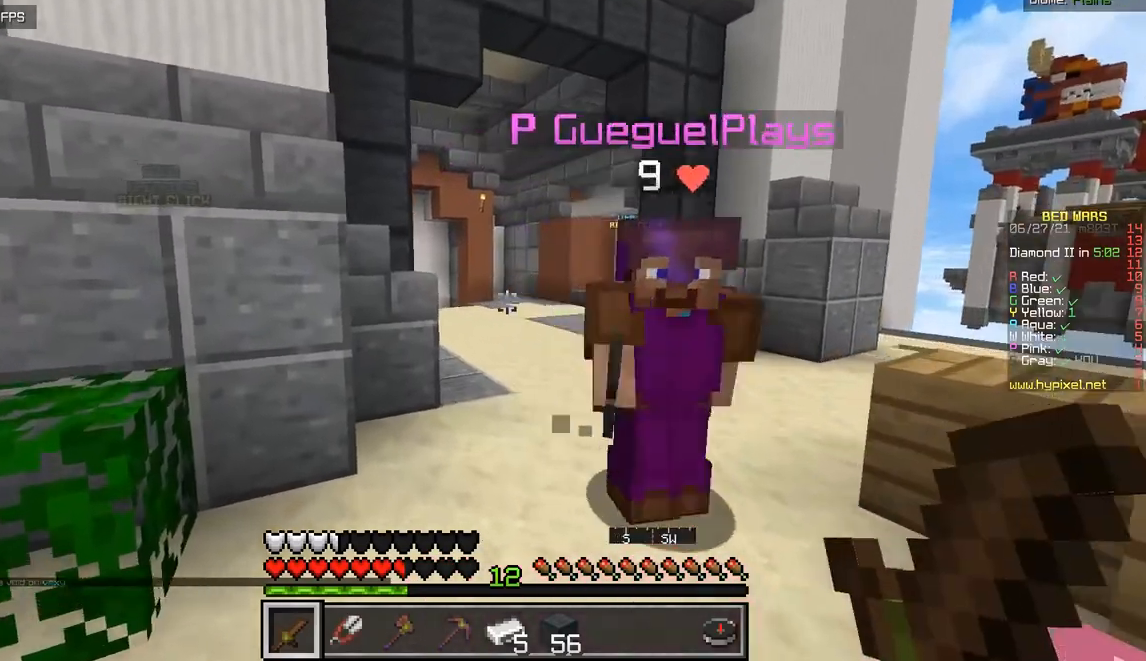
{"keys": ["z"], "mouse": ["left"], "events": []}
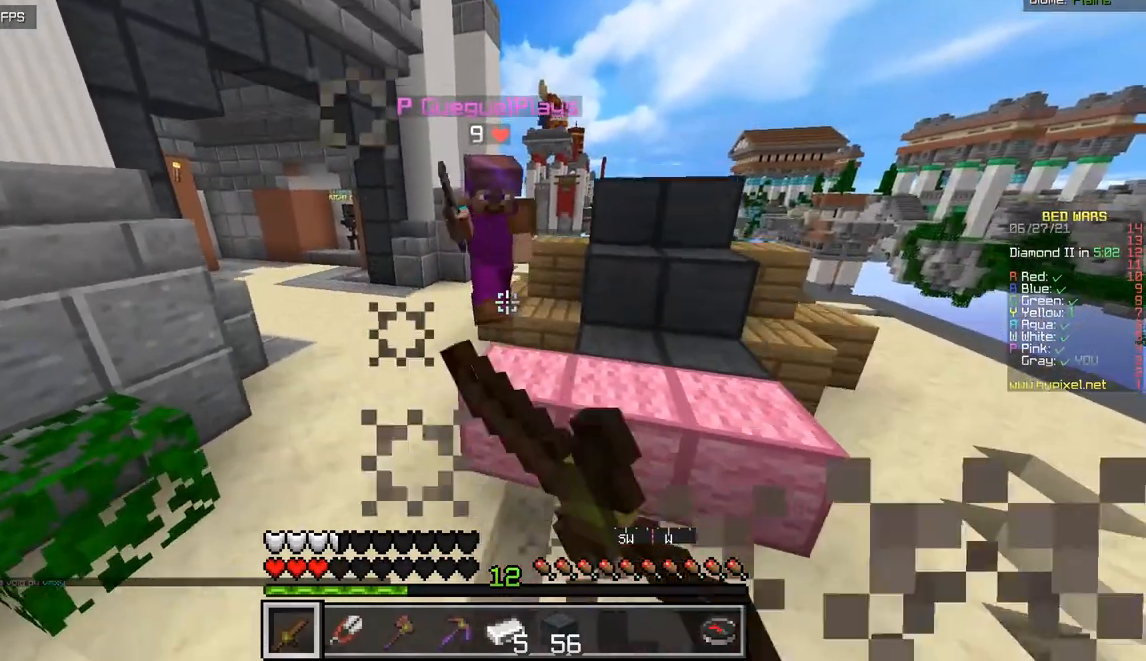
{"keys": ["d", "z"], "mouse": [], "events": [[16, "mouse_left", "up"], [50, "mouse_left", "down"], [200, "mouse_left", "up"], [333, "d", "down"]]}
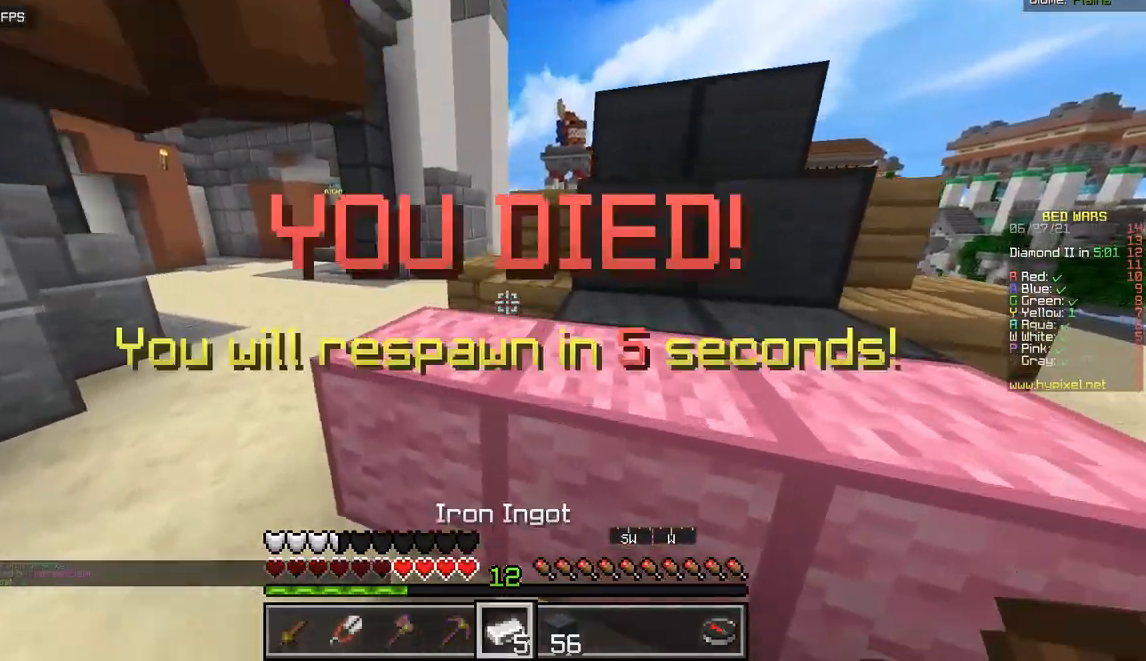
{"keys": ["z"], "mouse": [], "events": [[100, "mouse_left", "down"], [267, "mouse_left", "up"], [484, "d", "up"]]}
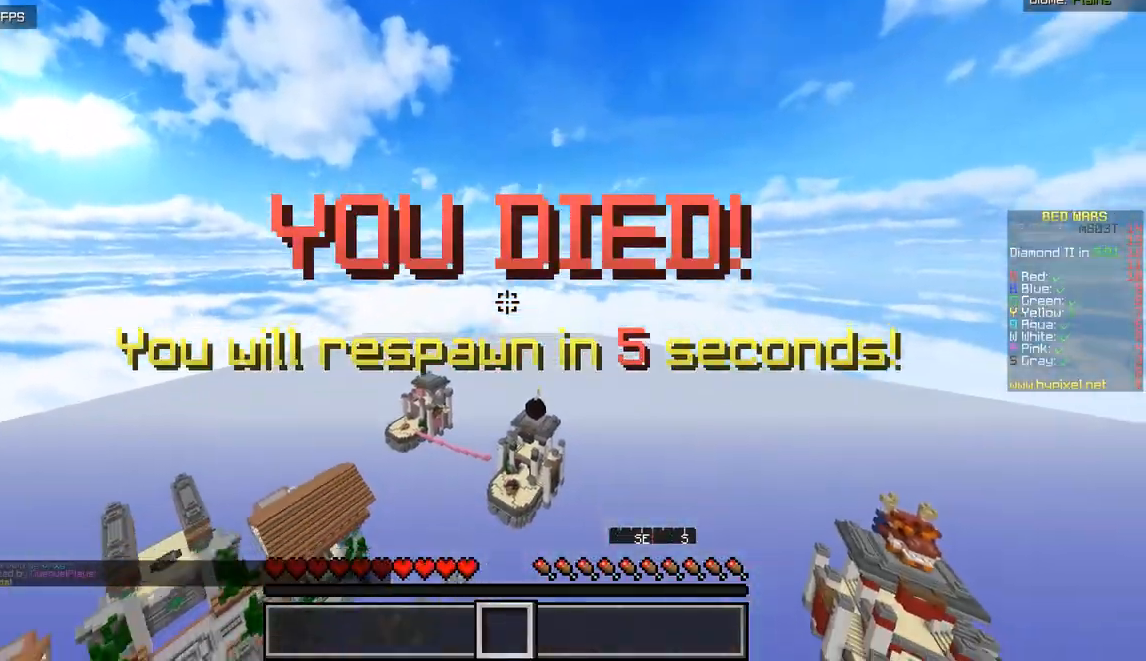
{"keys": ["z"], "mouse": [], "events": [[16, "z", "up"], [333, "z", "down"]]}
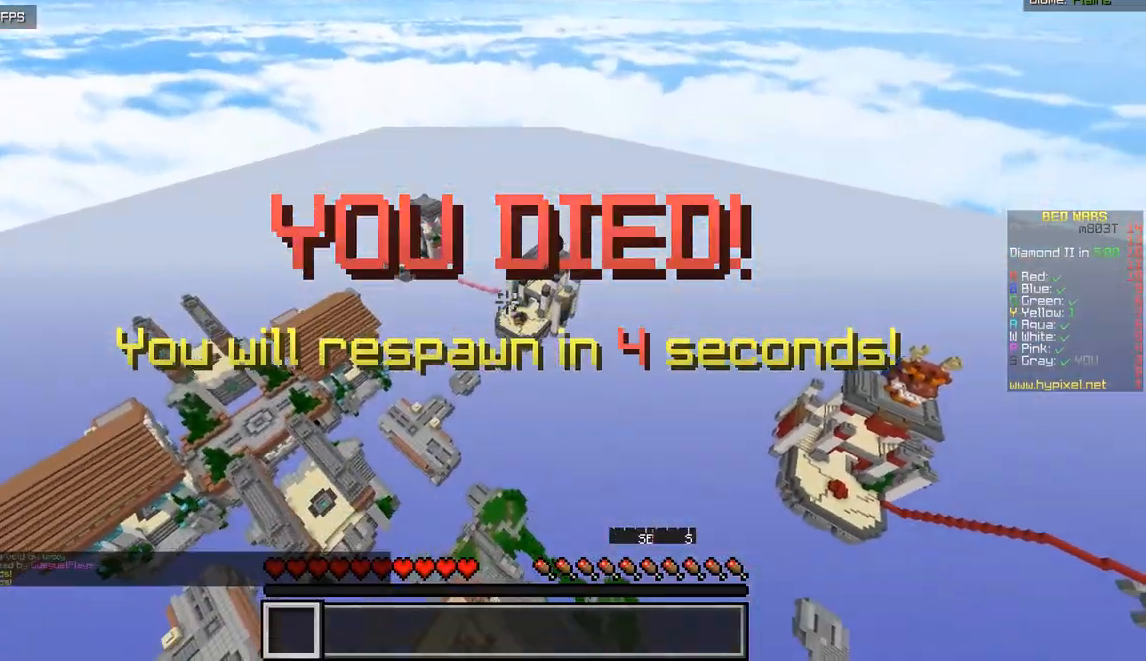
{"keys": ["z"], "mouse": [], "events": [[117, "mouse_left", "down"], [250, "mouse_left", "up"], [317, "mouse_left", "down"], [484, "mouse_left", "up"]]}
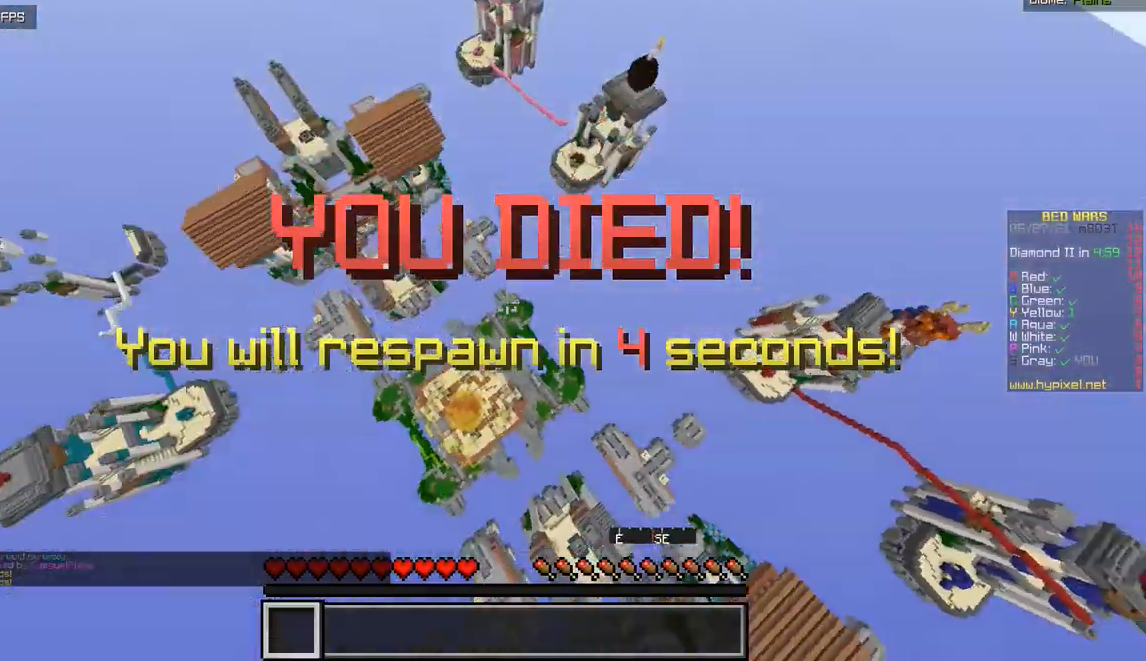
{"keys": ["q", "z"], "mouse": [], "events": [[267, "q", "down"]]}
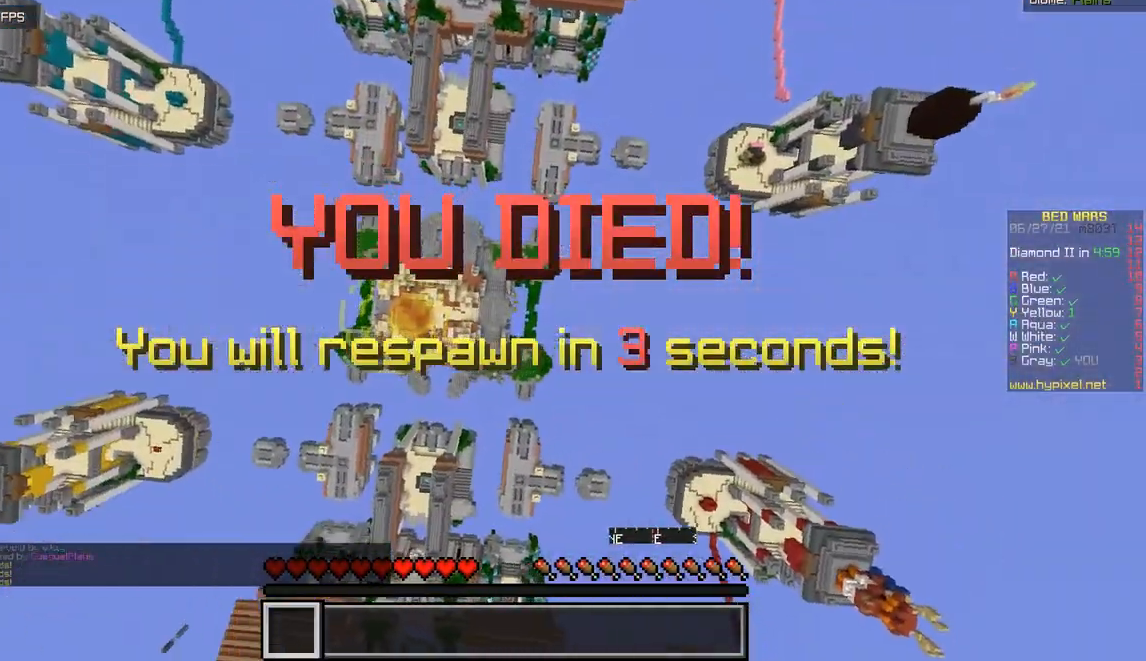
{"keys": ["z"], "mouse": [], "events": [[67, "q", "up"]]}
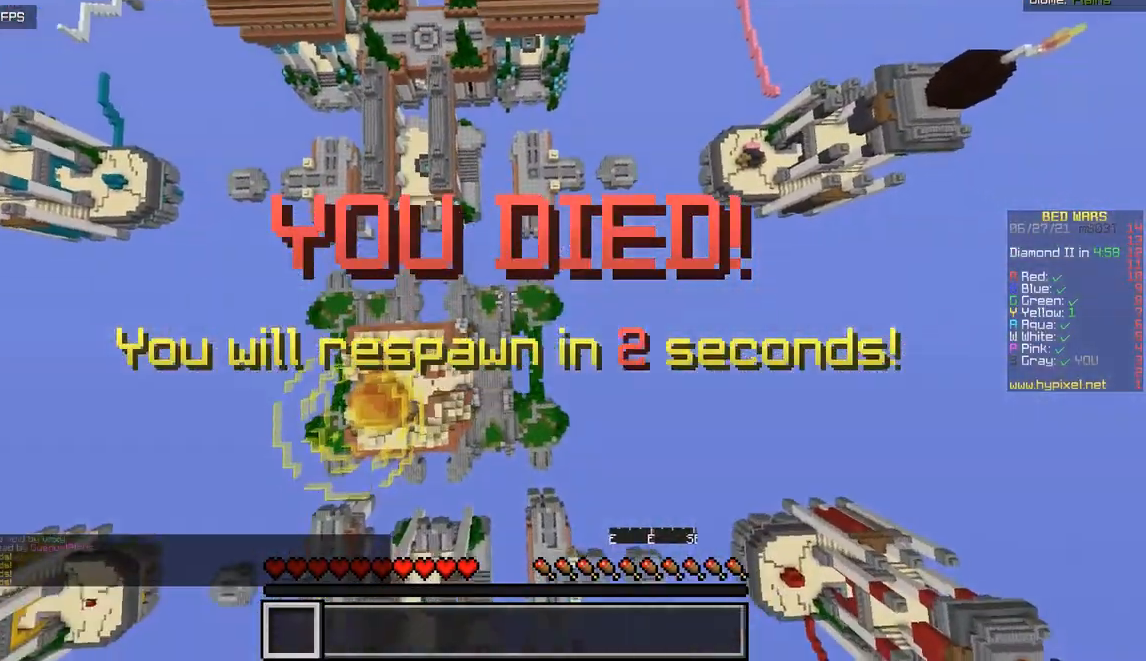
{"keys": [], "mouse": [], "events": [[66, "z", "up"]]}
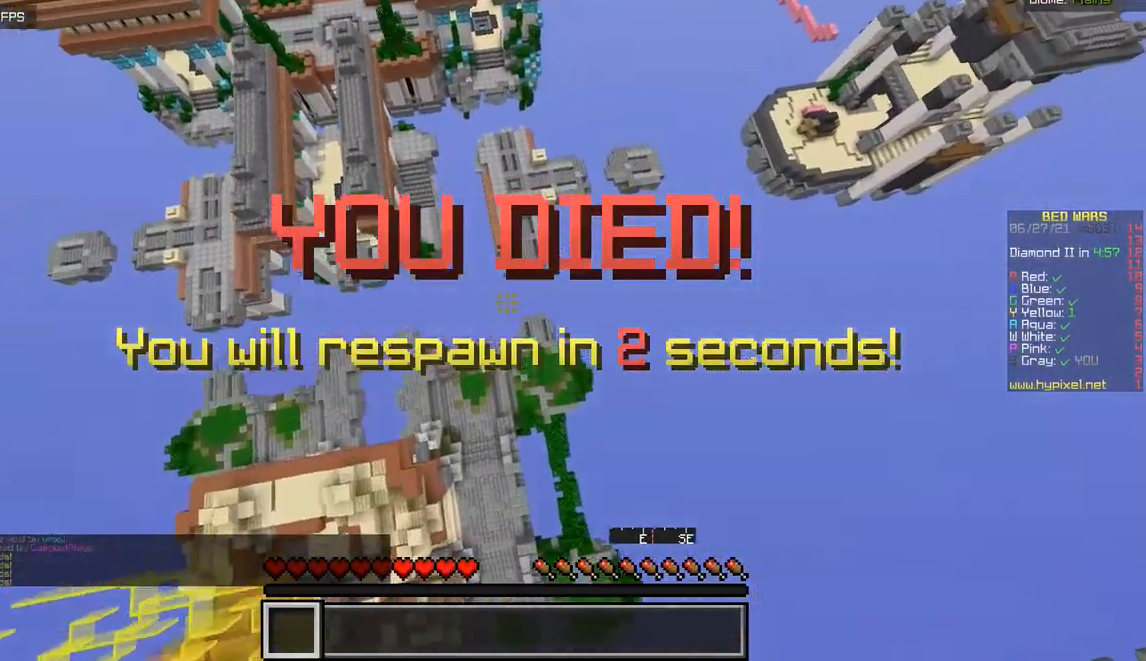
{"keys": [], "mouse": [], "events": []}
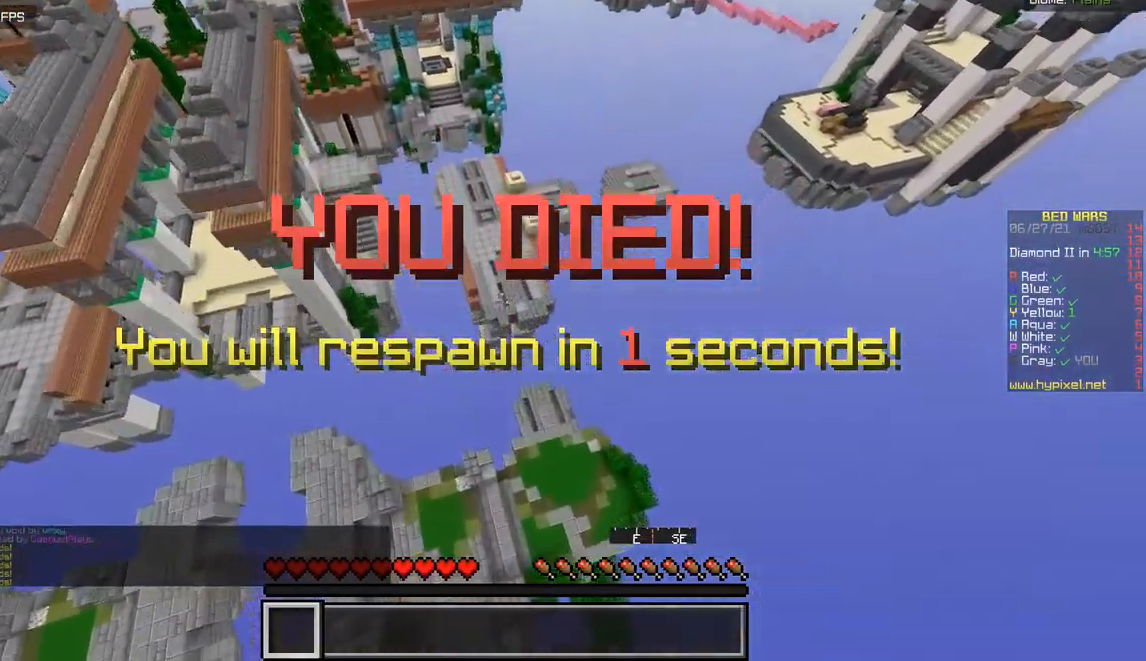
{"keys": [], "mouse": [], "events": []}
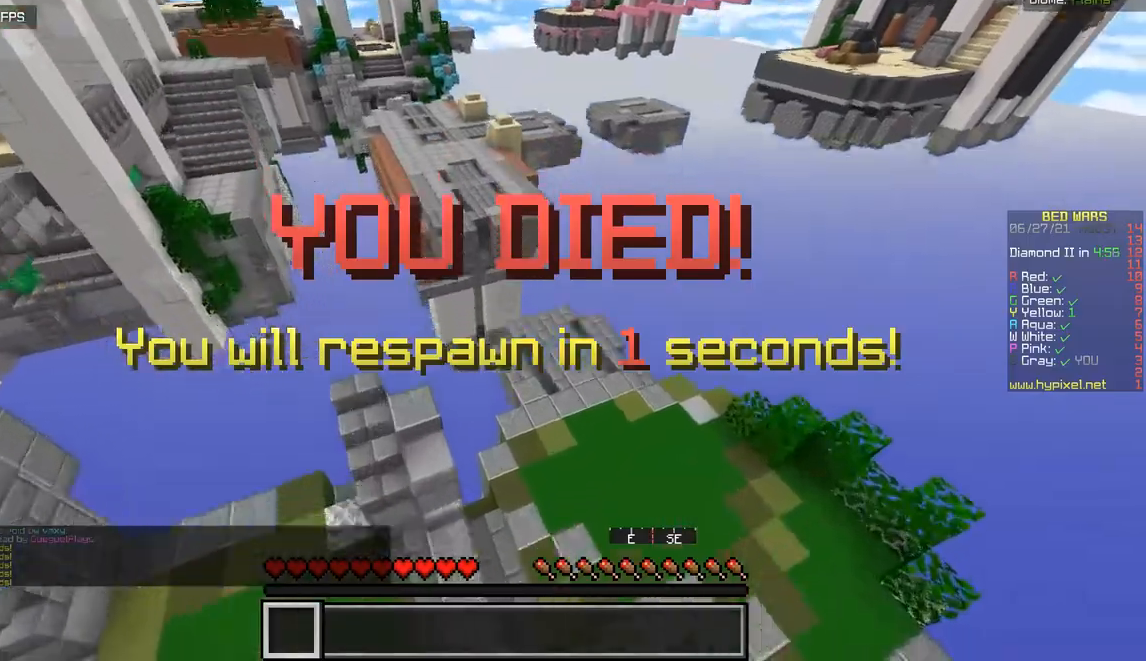
{"keys": [], "mouse": [], "events": []}
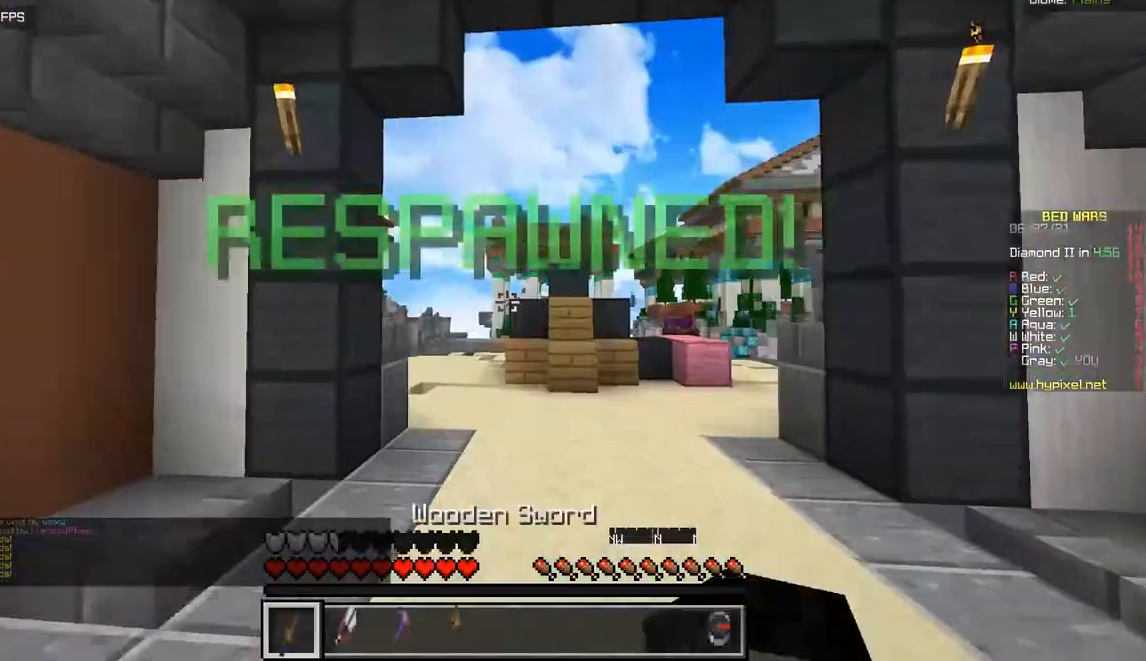
{"keys": ["z"], "mouse": [], "events": [[350, "z", "down"]]}
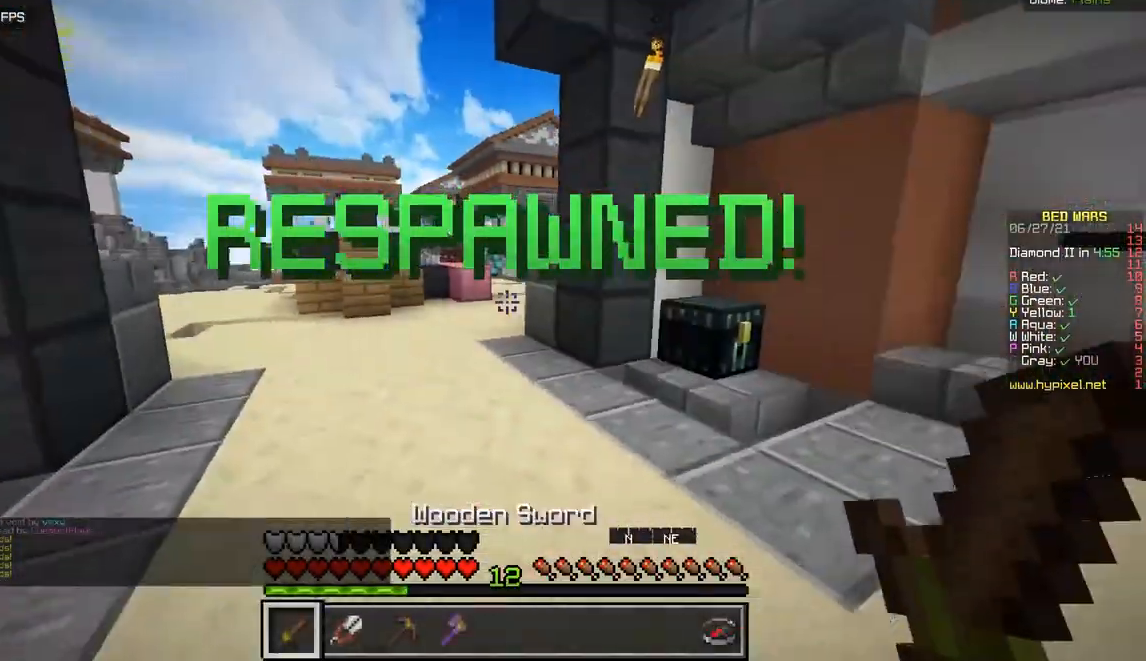
{"keys": ["z"], "mouse": [], "events": []}
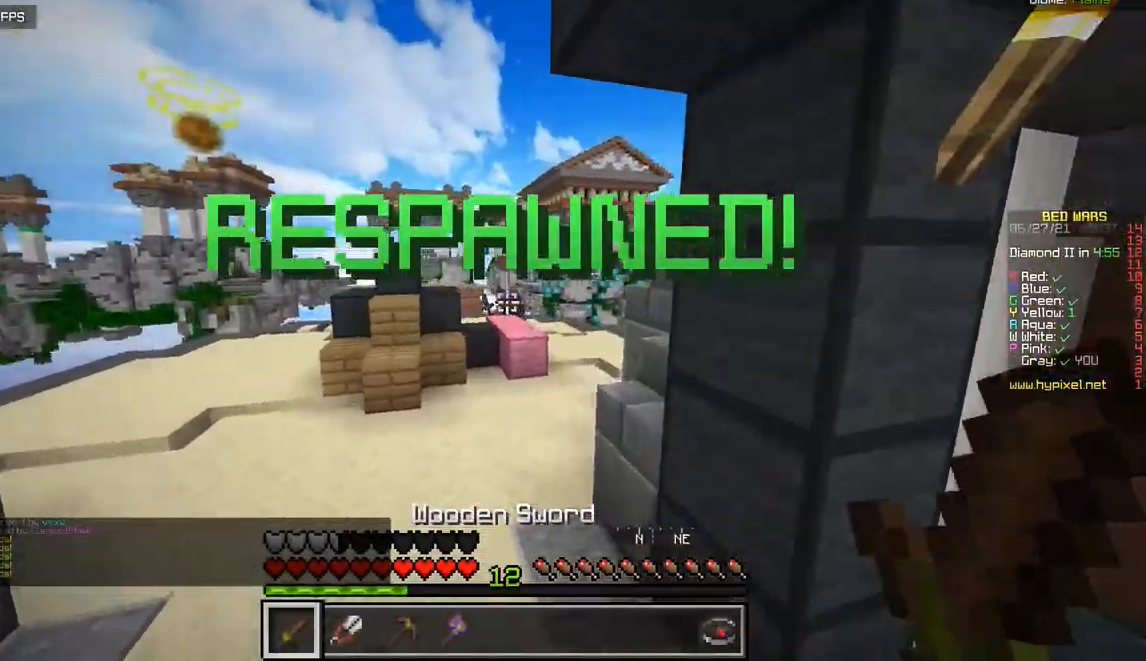
{"keys": ["q", "z"], "mouse": [], "events": [[450, "q", "down"]]}
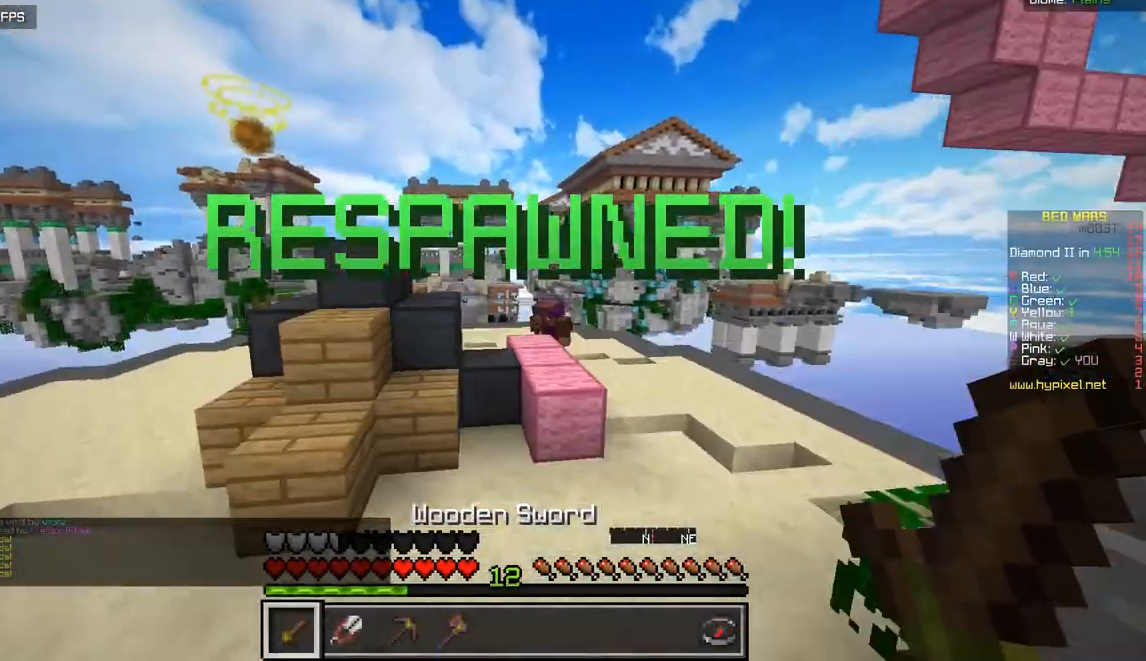
{"keys": ["z"], "mouse": [], "events": [[83, "q", "up"]]}
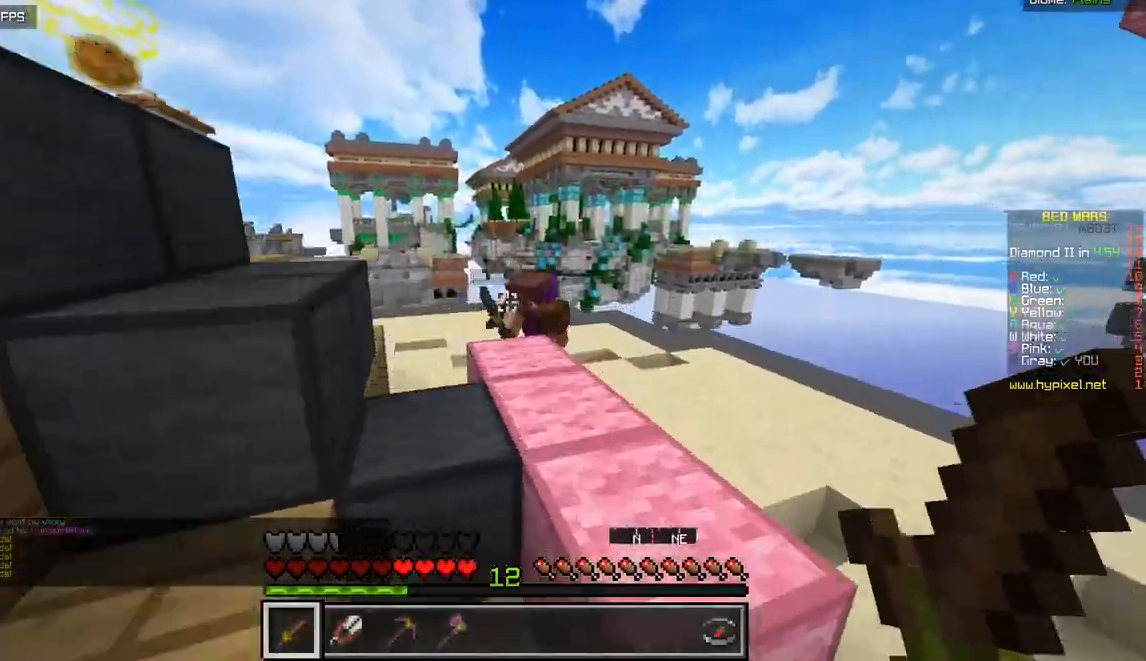
{"keys": [], "mouse": ["left"], "events": [[267, "mouse_left", "down"], [501, "z", "up"]]}
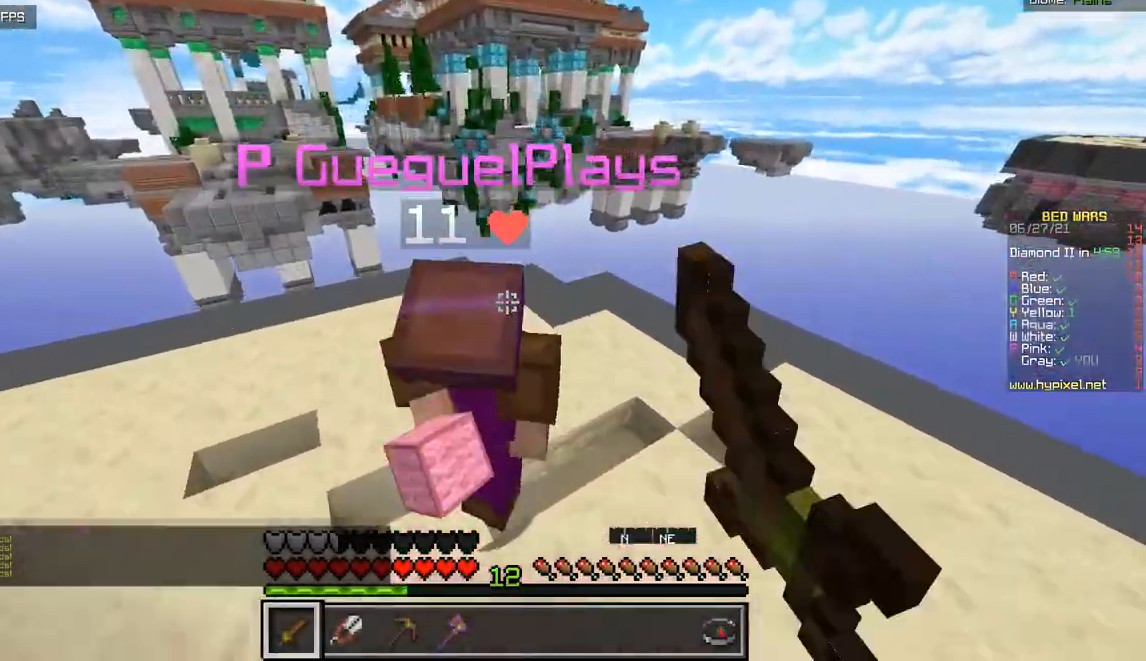
{"keys": ["z"], "mouse": ["left"], "events": [[300, "z", "down"]]}
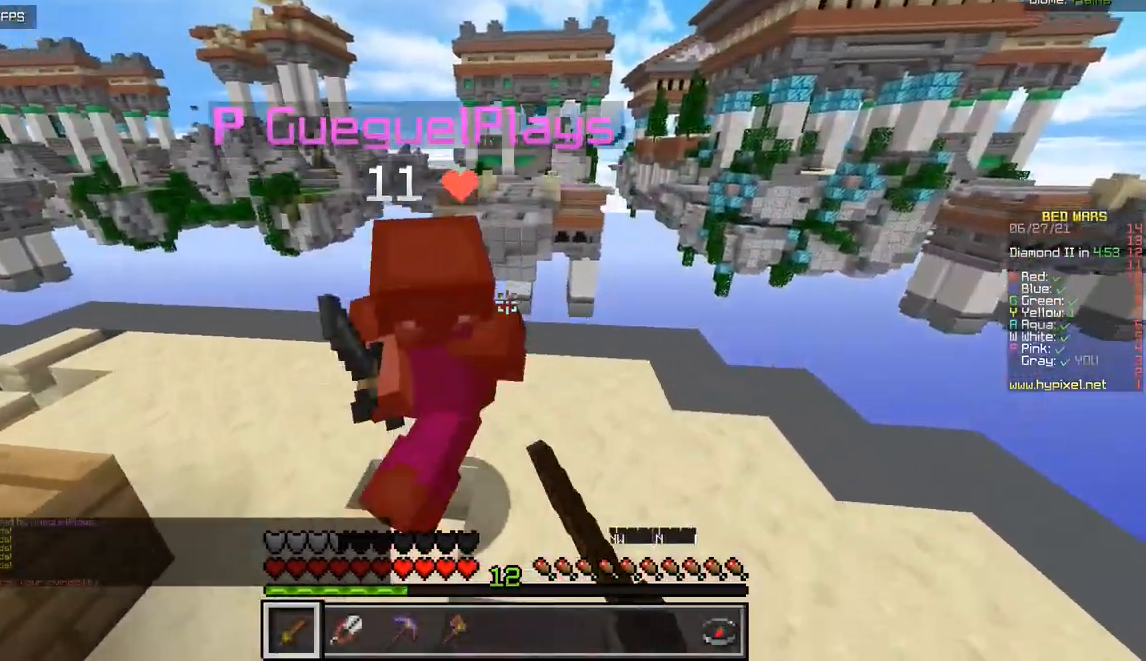
{"keys": ["z"], "mouse": ["left"], "events": [[134, "z", "up"], [234, "z", "down"]]}
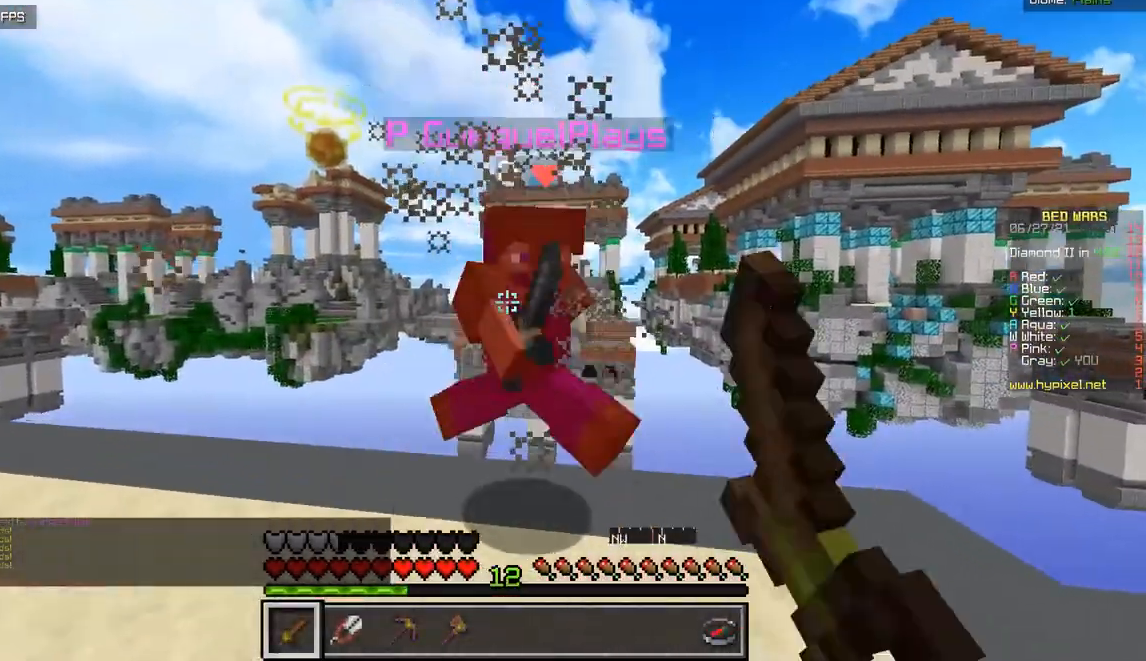
{"keys": [], "mouse": ["left"], "events": [[333, "z", "up"], [467, "mouse_left", "up"], [500, "mouse_left", "down"]]}
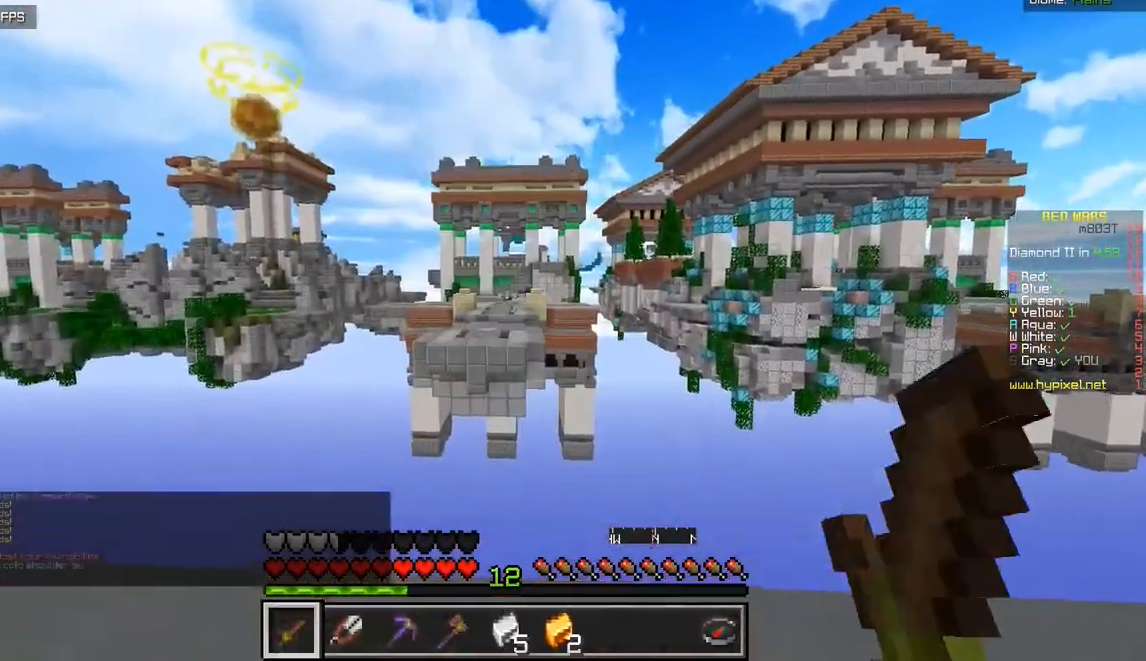
{"keys": ["z"], "mouse": [], "events": [[284, "q", "down"], [300, "mouse_left", "up"], [367, "z", "down"], [467, "q", "up"]]}
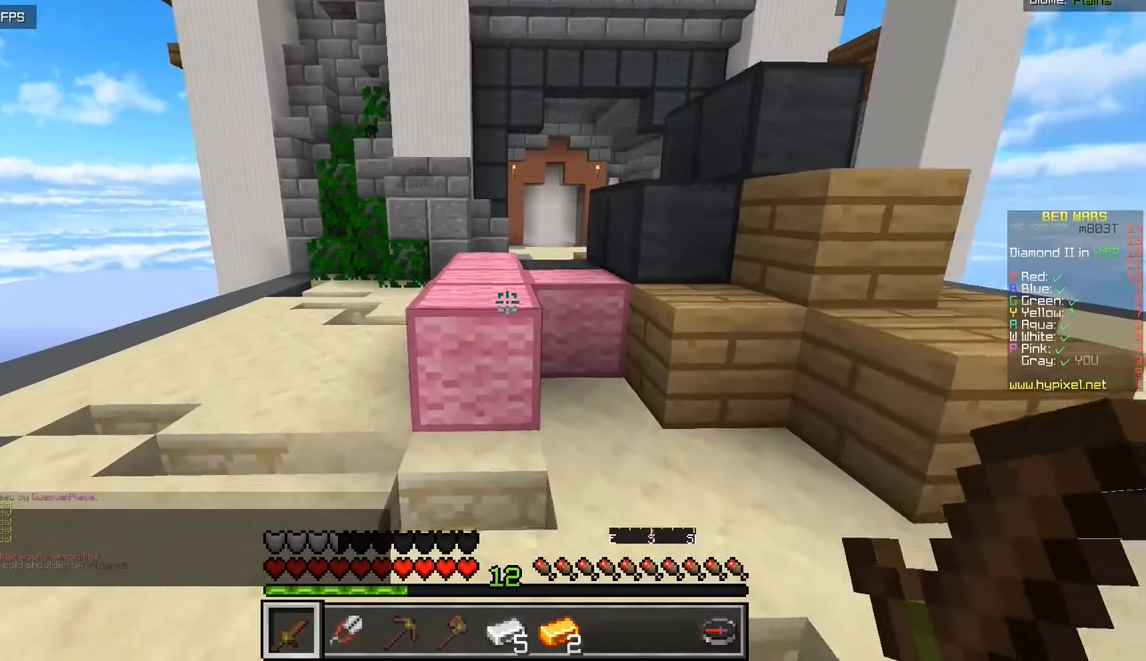
{"keys": ["z"], "mouse": [], "events": []}
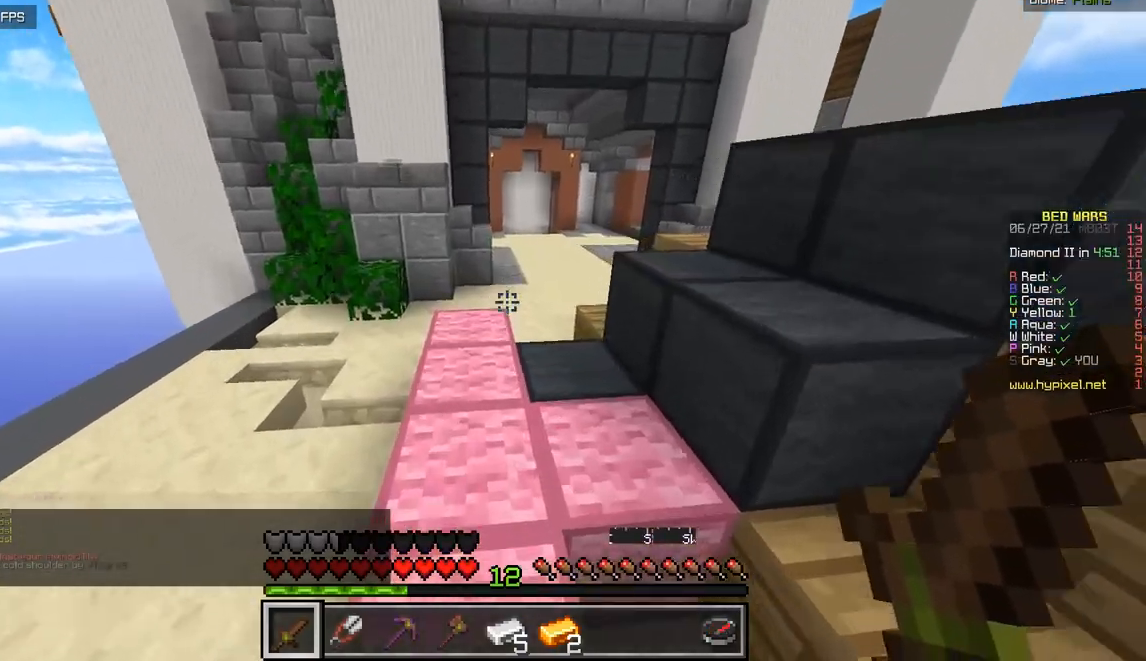
{"keys": ["z"], "mouse": [], "events": []}
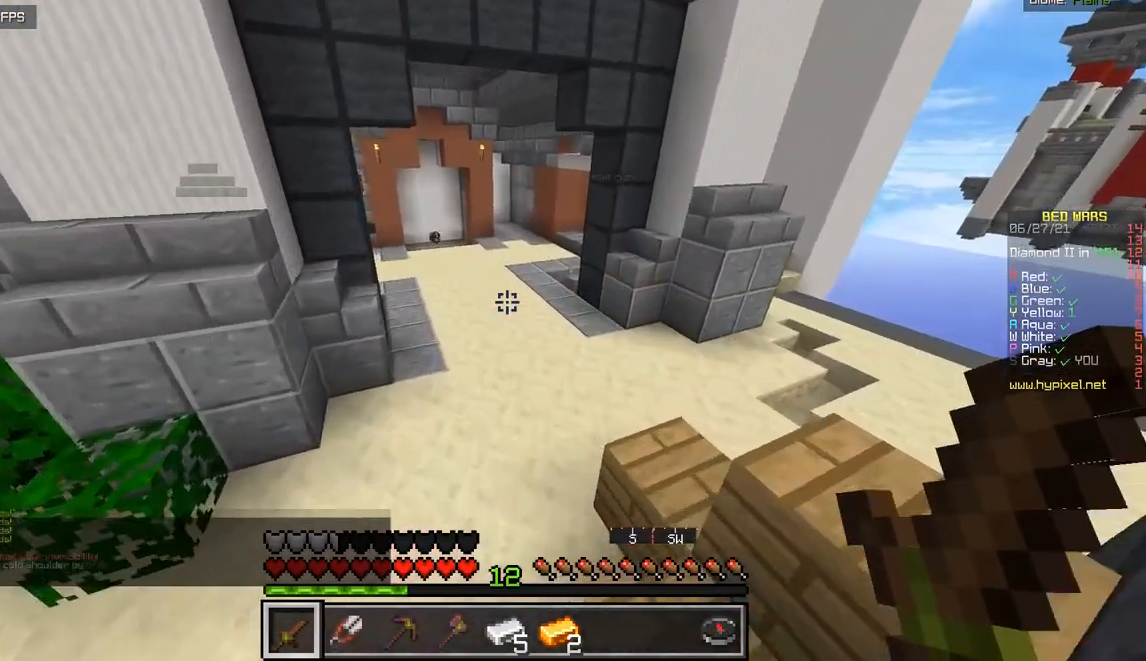
{"keys": ["z"], "mouse": [], "events": []}
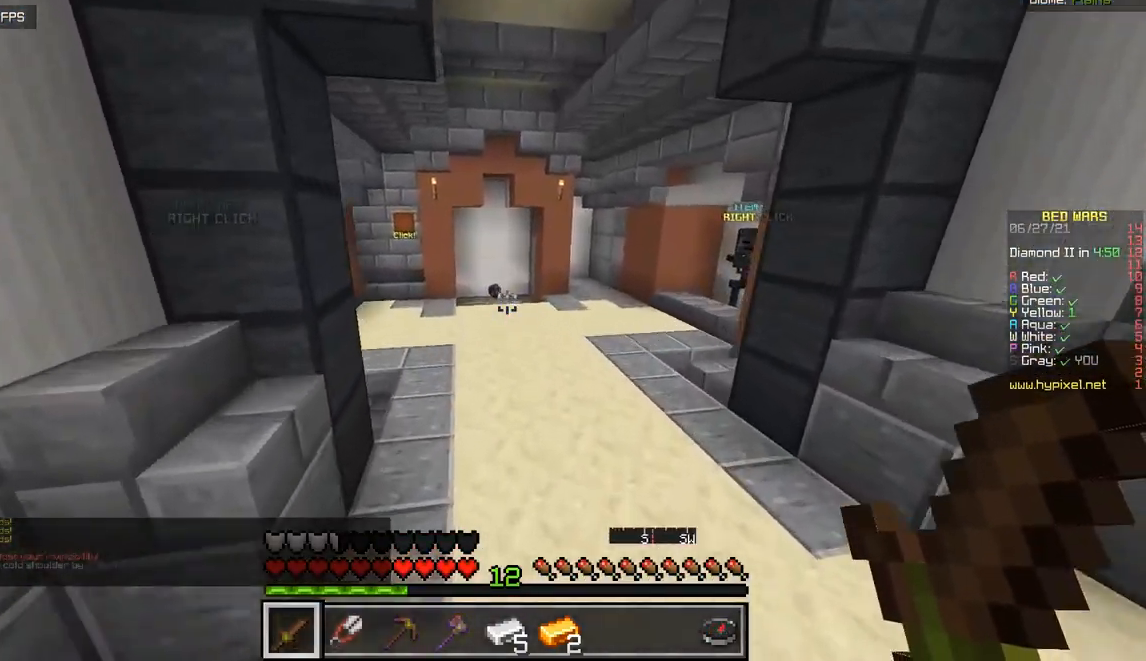
{"keys": ["z"], "mouse": [], "events": []}
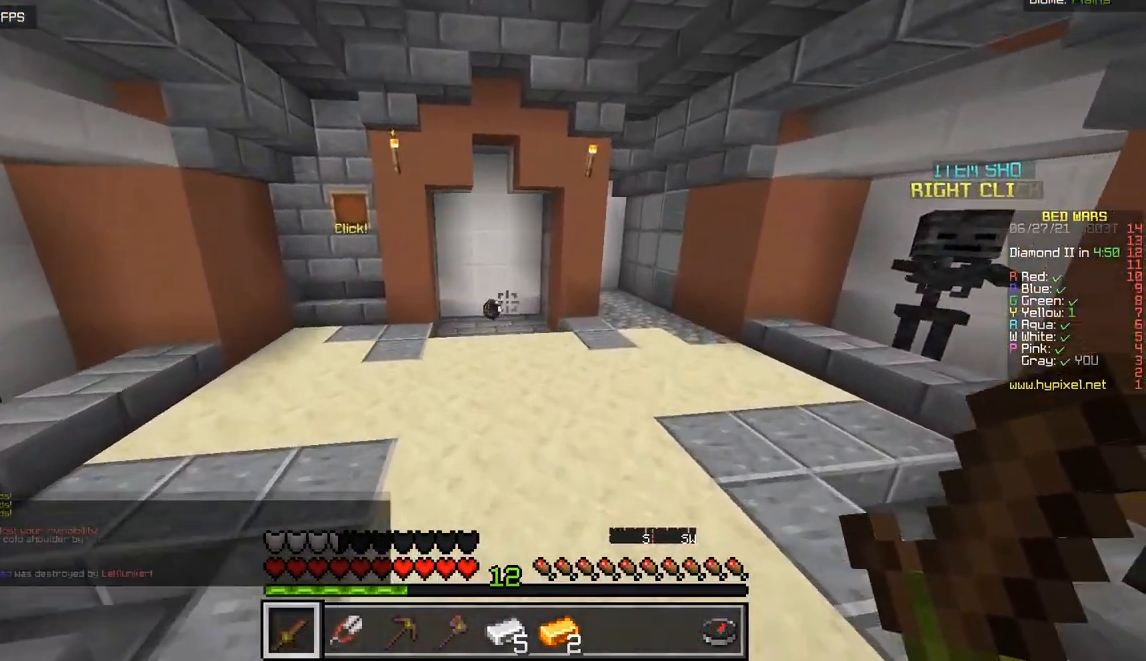
{"keys": ["z"], "mouse": [], "events": [[367, "q", "down"], [483, "q", "up"]]}
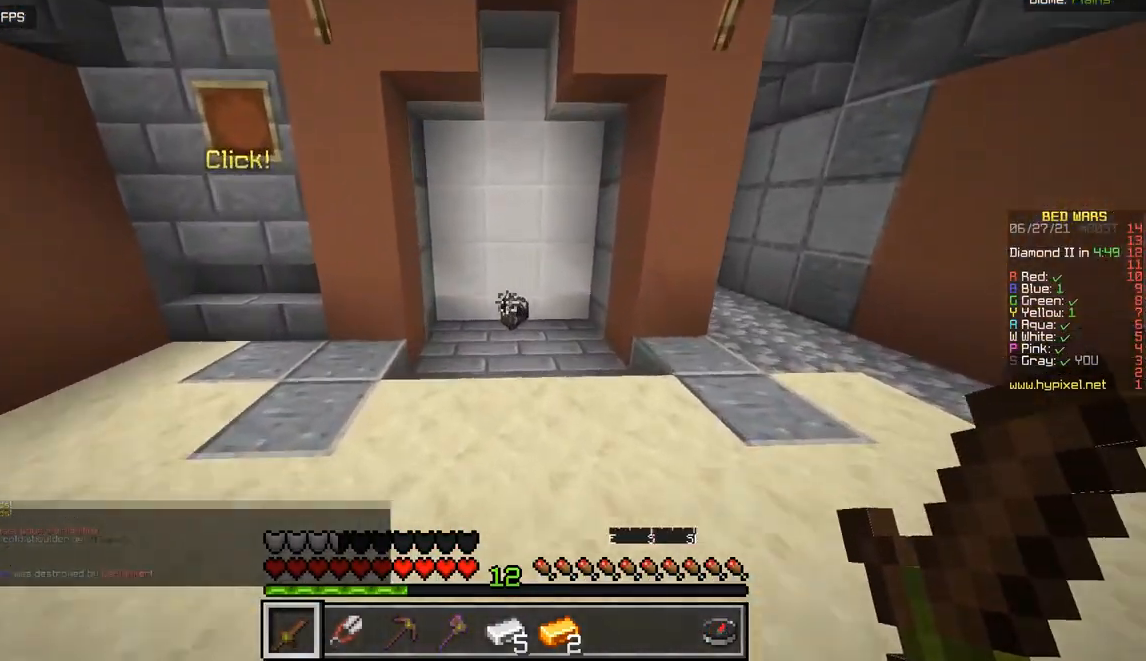
{"keys": ["z"], "mouse": [], "events": []}
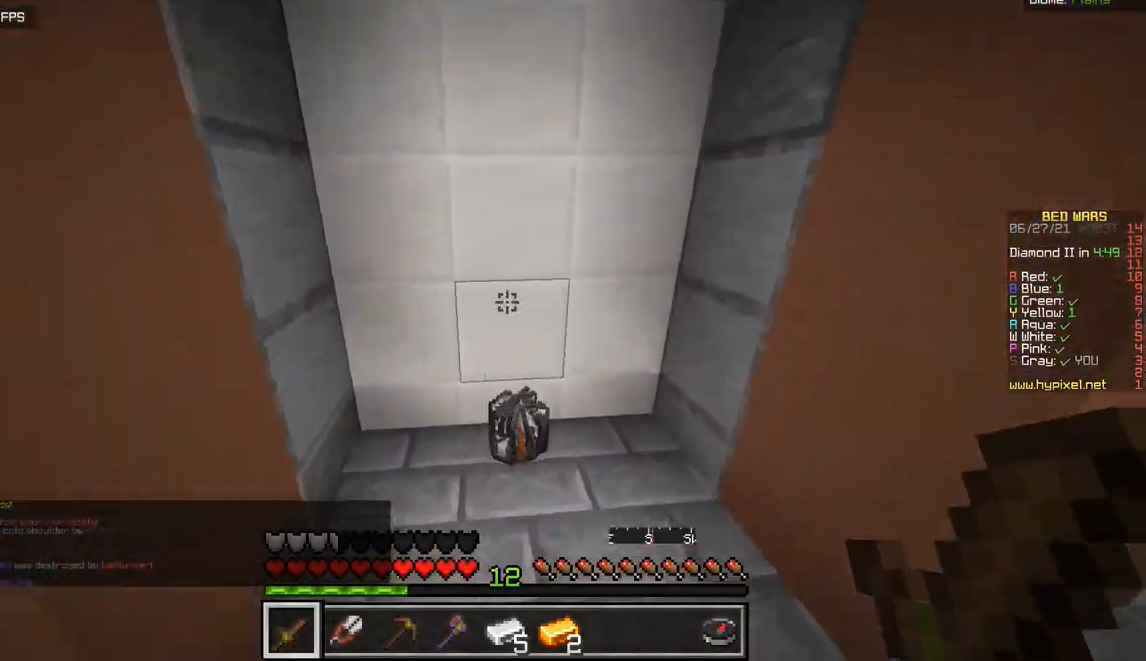
{"keys": ["z"], "mouse": [], "events": []}
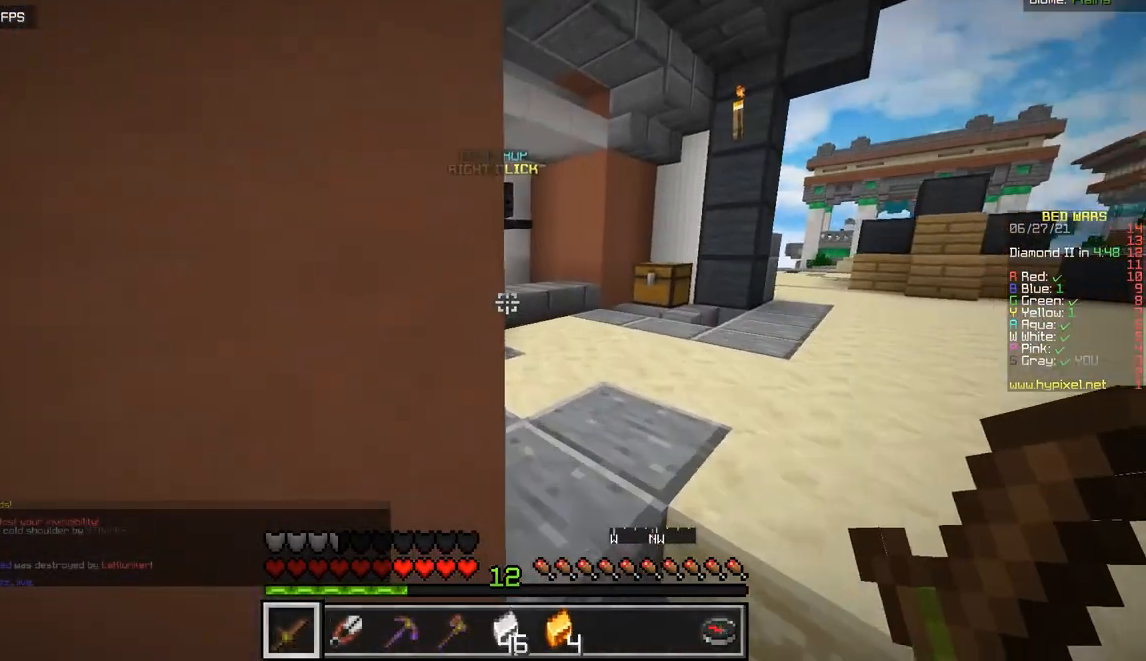
{"keys": ["z"], "mouse": [], "events": []}
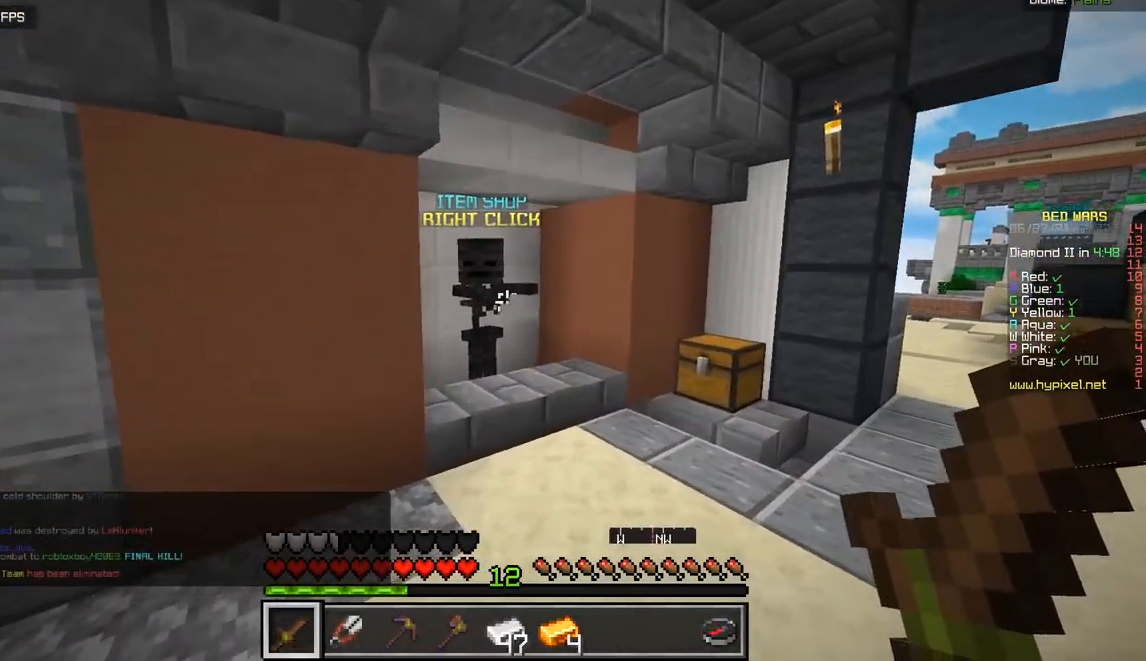
{"keys": ["z"], "mouse": ["right"], "events": [[483, "mouse_right", "down"]]}